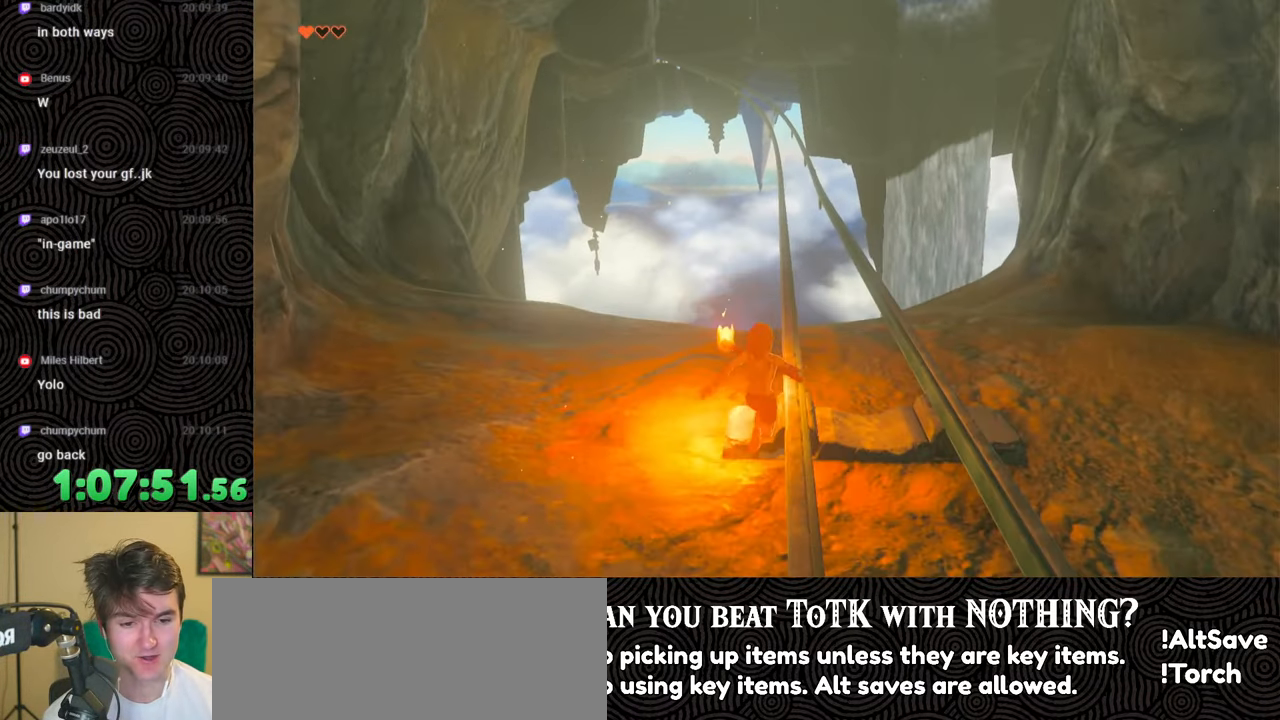
Gameplay with a controller (Nintendo layout); each line is a JSON object with the inputs held at the frame after it. "events" lists button and stick changes between this image and that frame as [ms after this image, input, new state], when the widget could be followed in between. Not read: L3 R3.
{"buttons": [], "left_stick": "center", "right_stick": "center", "events": [[150, "left_stick", "center"]]}
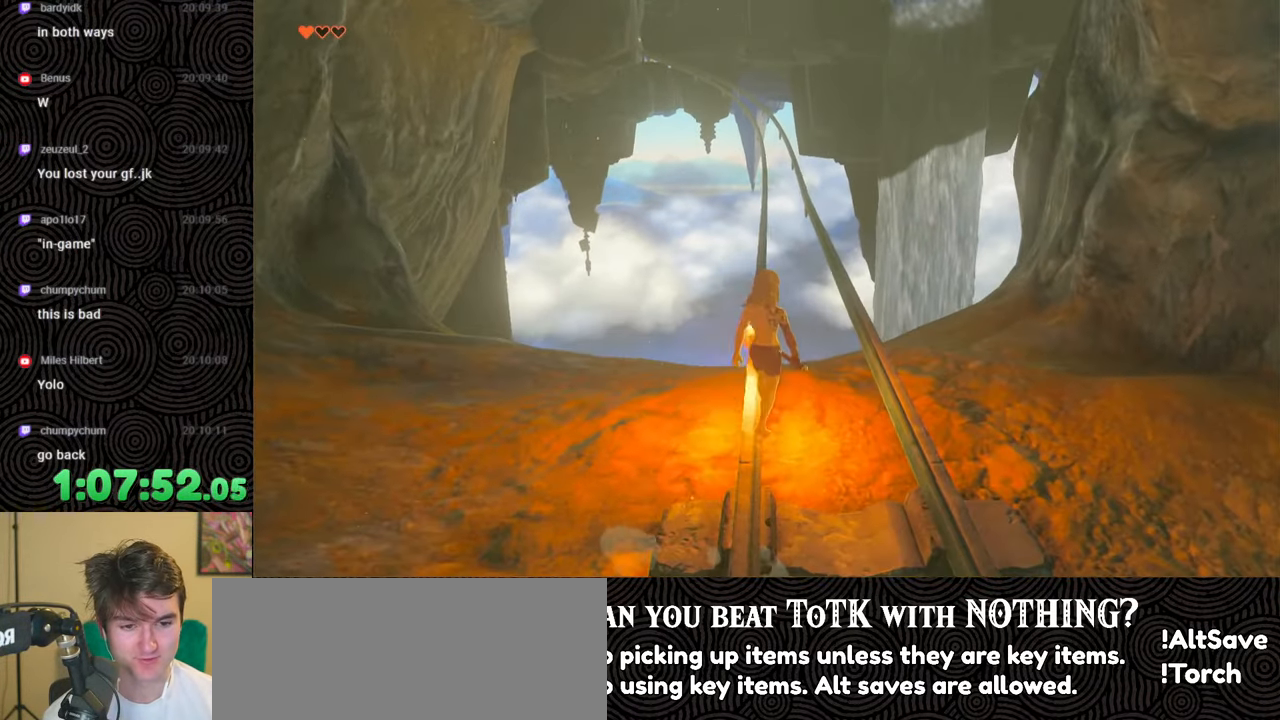
{"buttons": [], "left_stick": "center", "right_stick": "center", "events": []}
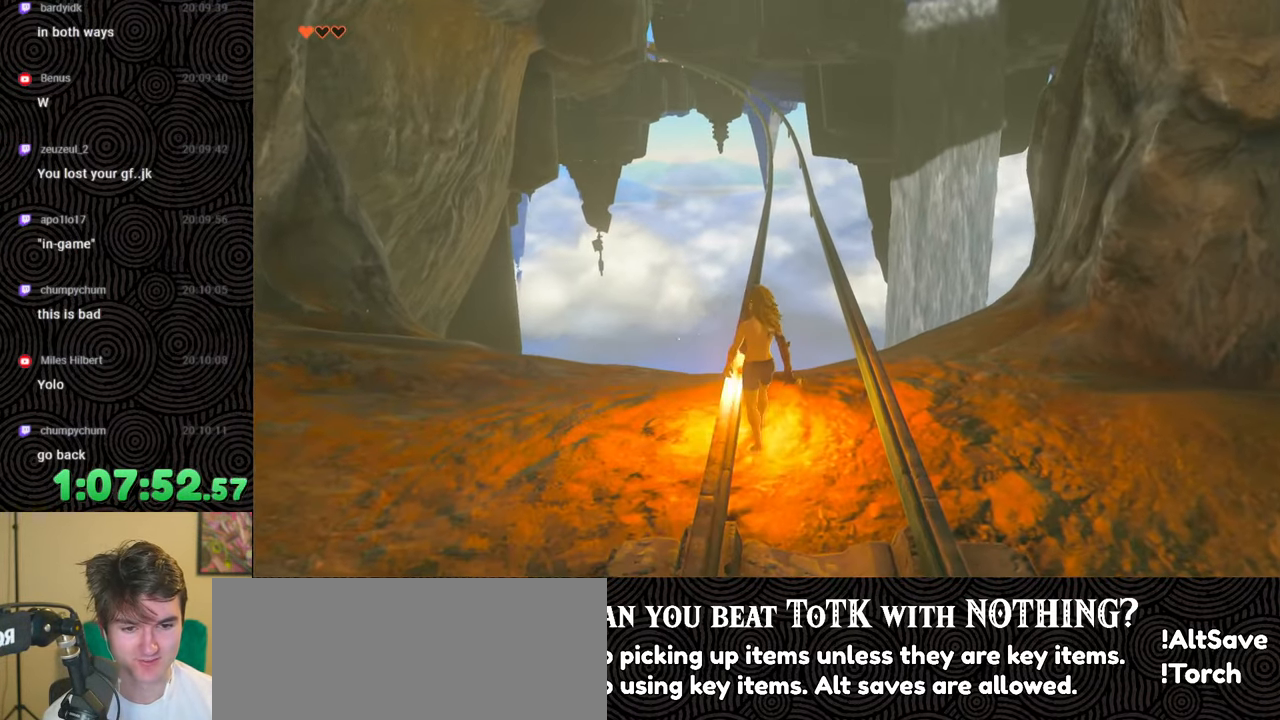
{"buttons": [], "left_stick": "center", "right_stick": "down-right", "events": [[183, "X", "down"], [317, "X", "up"], [483, "right_stick", "down-right"]]}
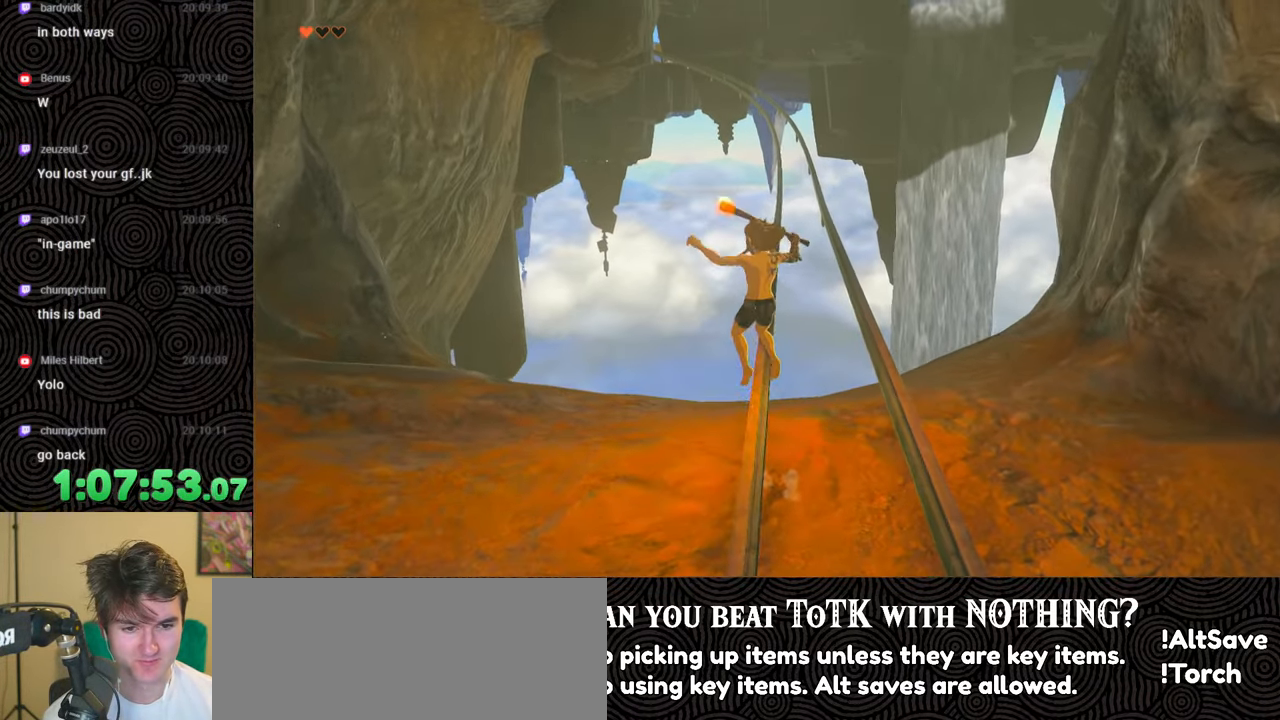
{"buttons": [], "left_stick": "up-right", "right_stick": "down-right", "events": [[83, "left_stick", "up-right"]]}
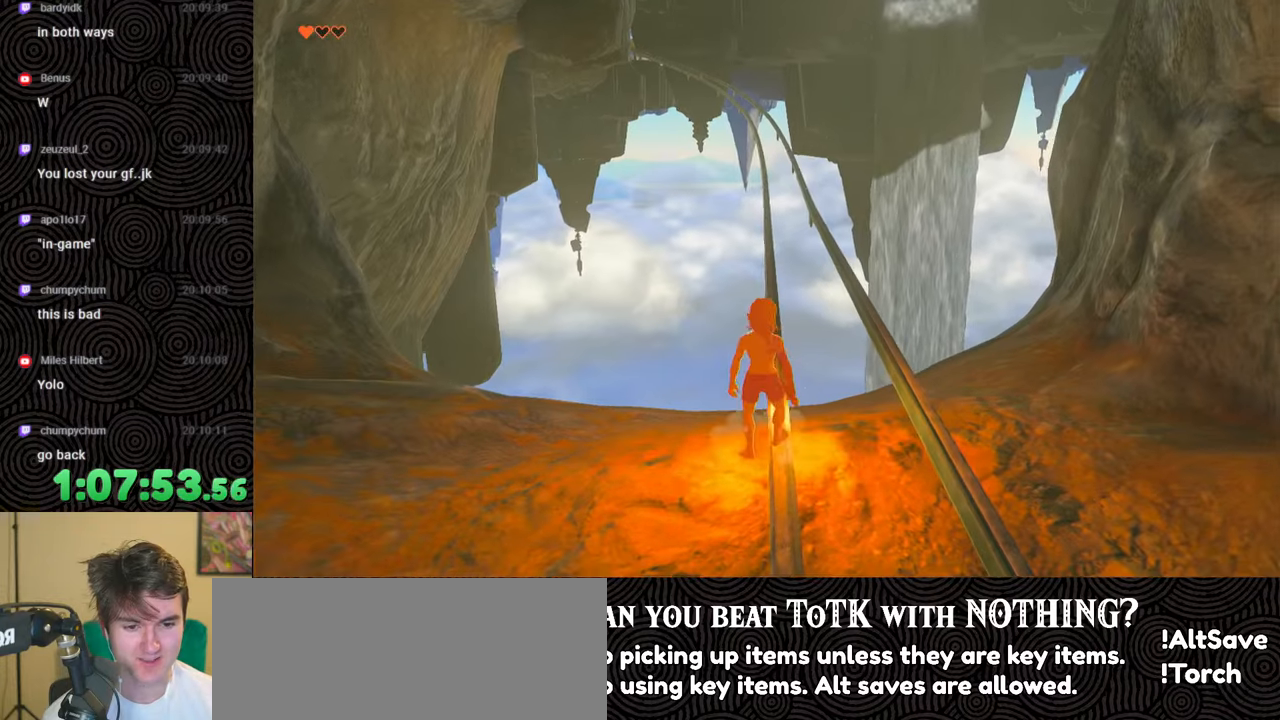
{"buttons": [], "left_stick": "up", "right_stick": "center", "events": [[300, "right_stick", "center"], [383, "left_stick", "up"]]}
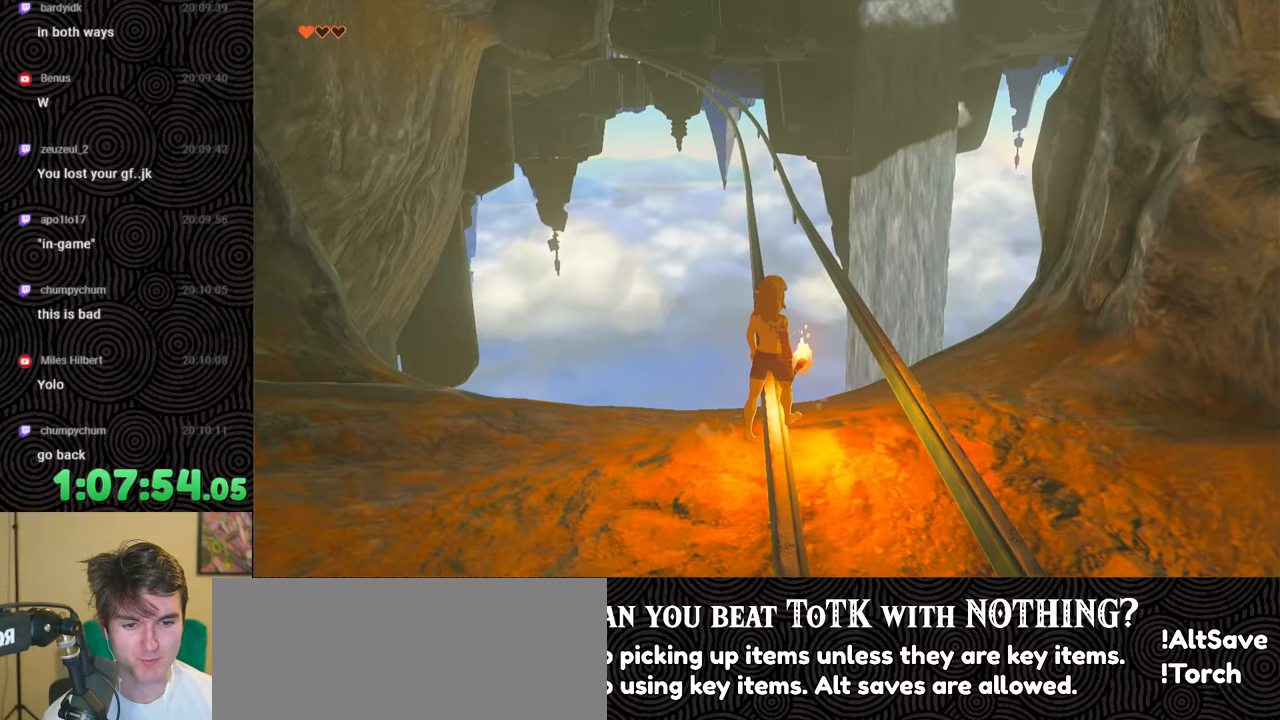
{"buttons": [], "left_stick": "center", "right_stick": "center", "events": [[283, "left_stick", "center"]]}
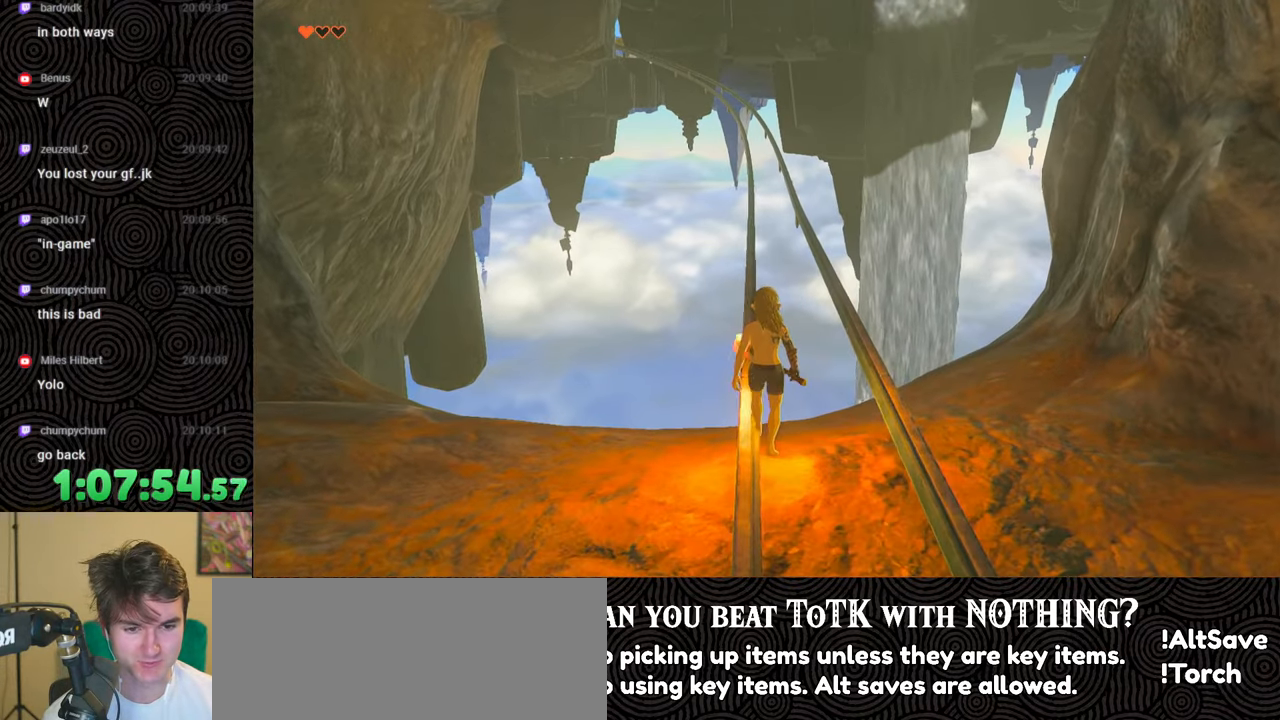
{"buttons": [], "left_stick": "down-left", "right_stick": "center", "events": [[133, "right_stick", "down-left"], [250, "right_stick", "center"], [417, "left_stick", "down-left"]]}
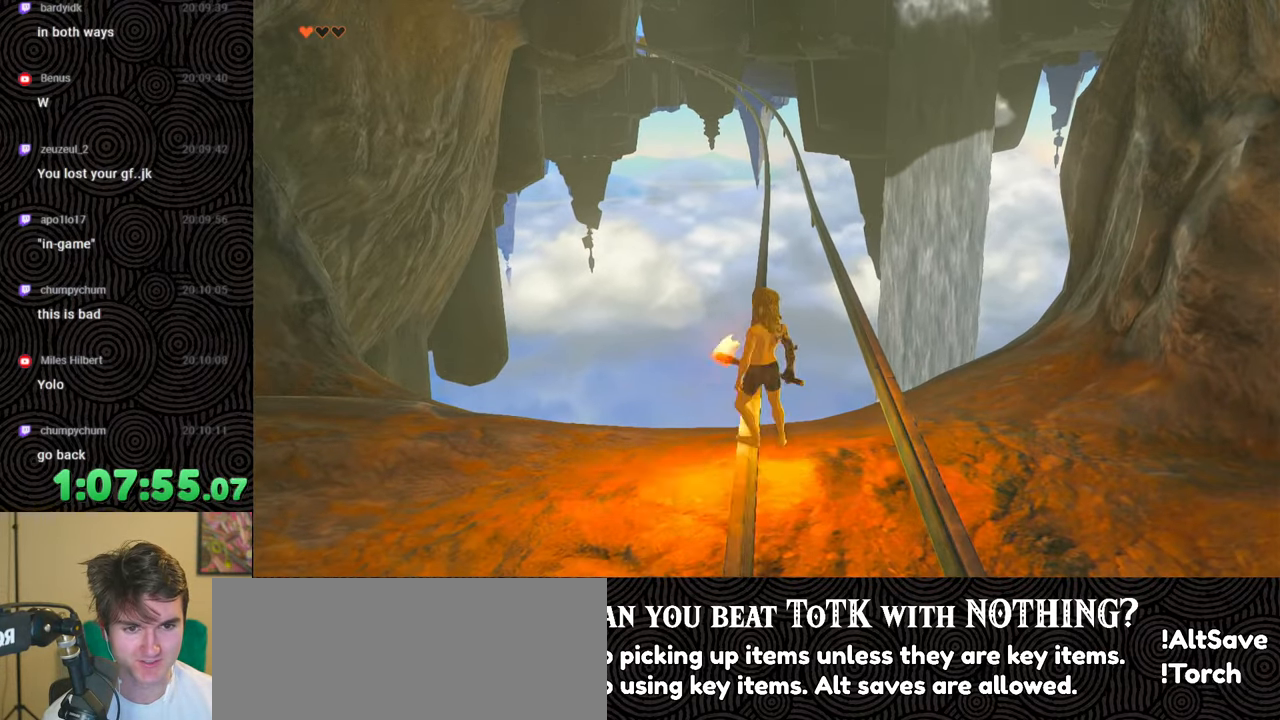
{"buttons": [], "left_stick": "up-left", "right_stick": "center", "events": [[100, "left_stick", "center"], [500, "left_stick", "up-left"]]}
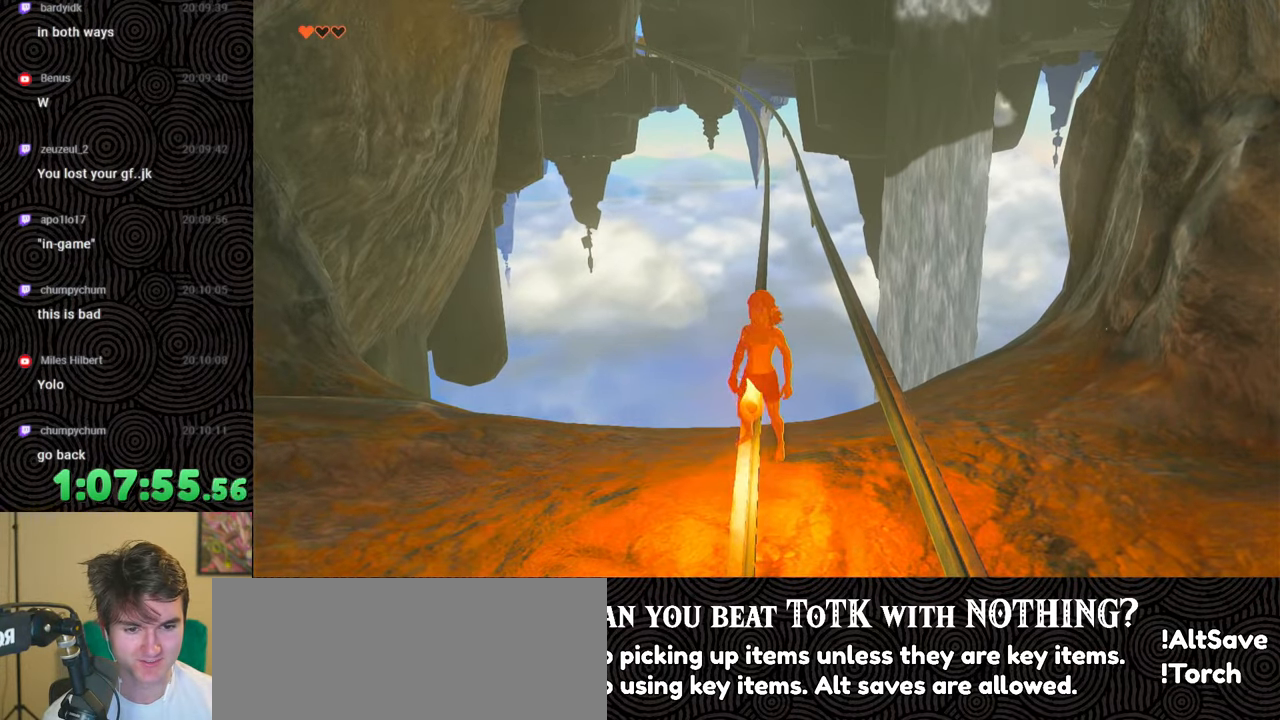
{"buttons": [], "left_stick": "up", "right_stick": "center", "events": [[67, "left_stick", "center"], [367, "left_stick", "up"]]}
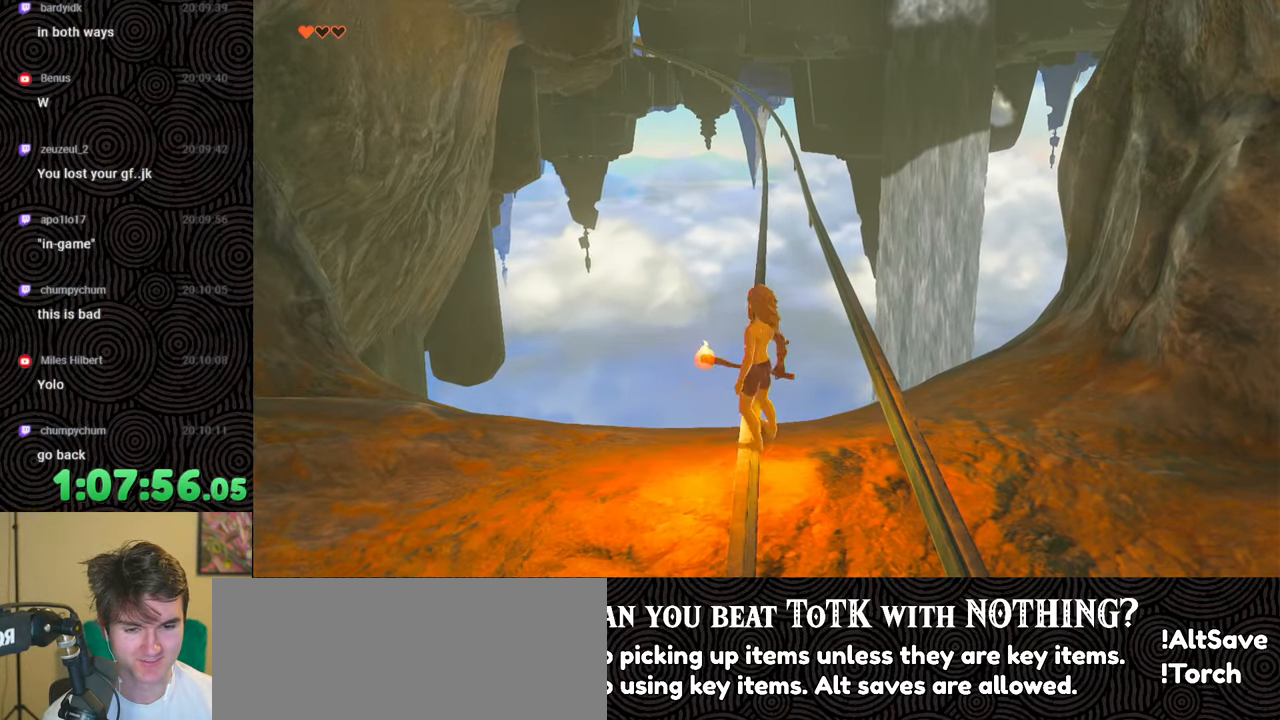
{"buttons": [], "left_stick": "center", "right_stick": "center", "events": [[50, "left_stick", "center"]]}
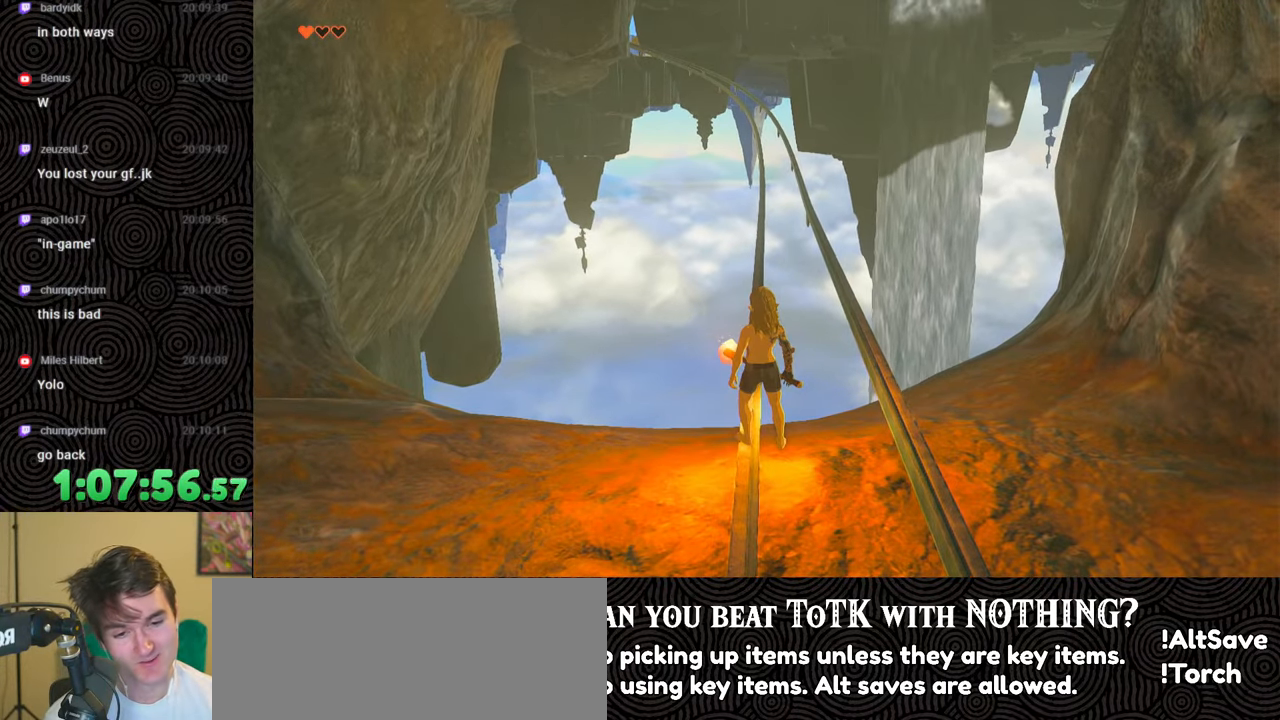
{"buttons": ["L2"], "left_stick": "center", "right_stick": "center", "events": [[50, "L2", "down"]]}
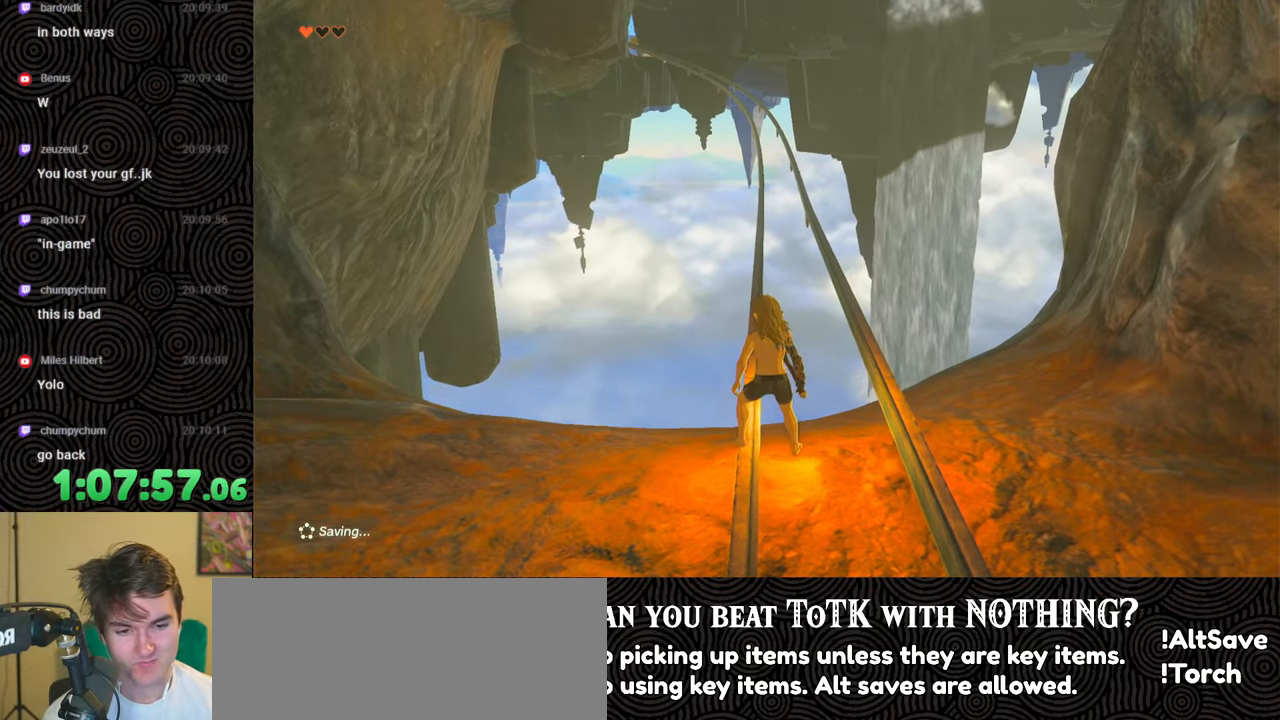
{"buttons": ["L2"], "left_stick": "up", "right_stick": "center", "events": [[450, "left_stick", "up"]]}
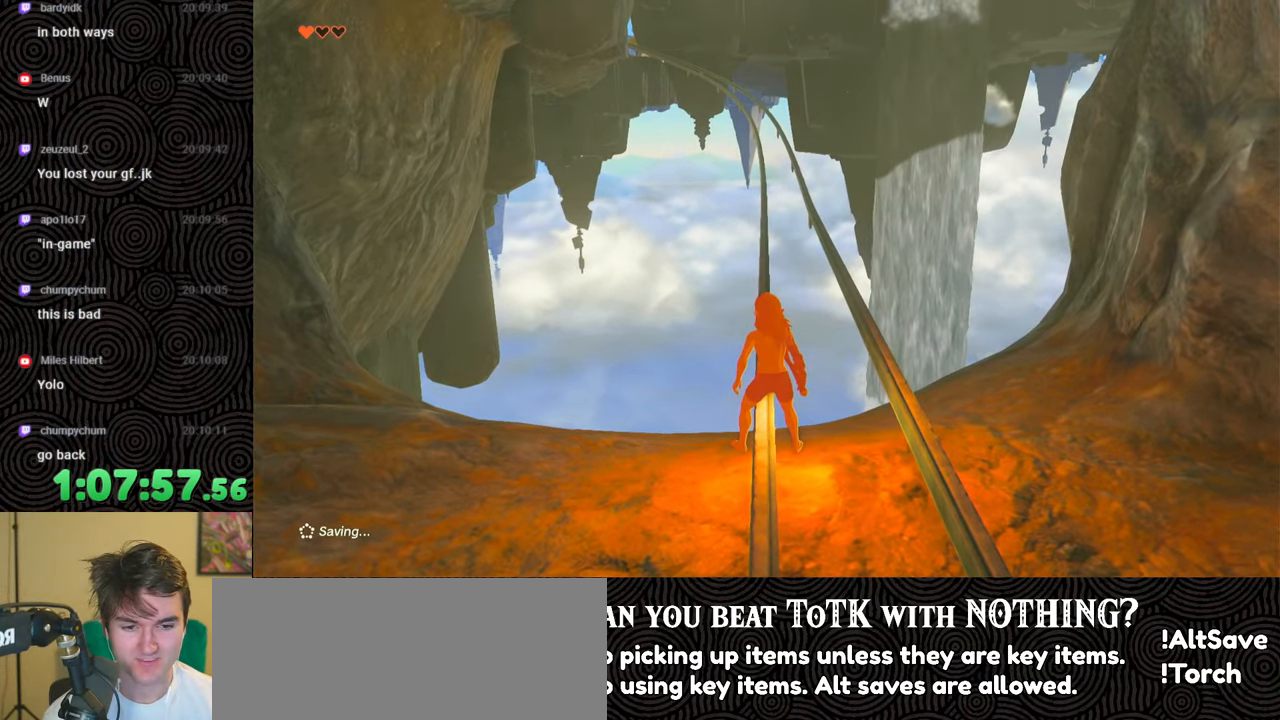
{"buttons": [], "left_stick": "up", "right_stick": "center", "events": [[50, "left_stick", "center"], [250, "L2", "up"], [483, "left_stick", "up"]]}
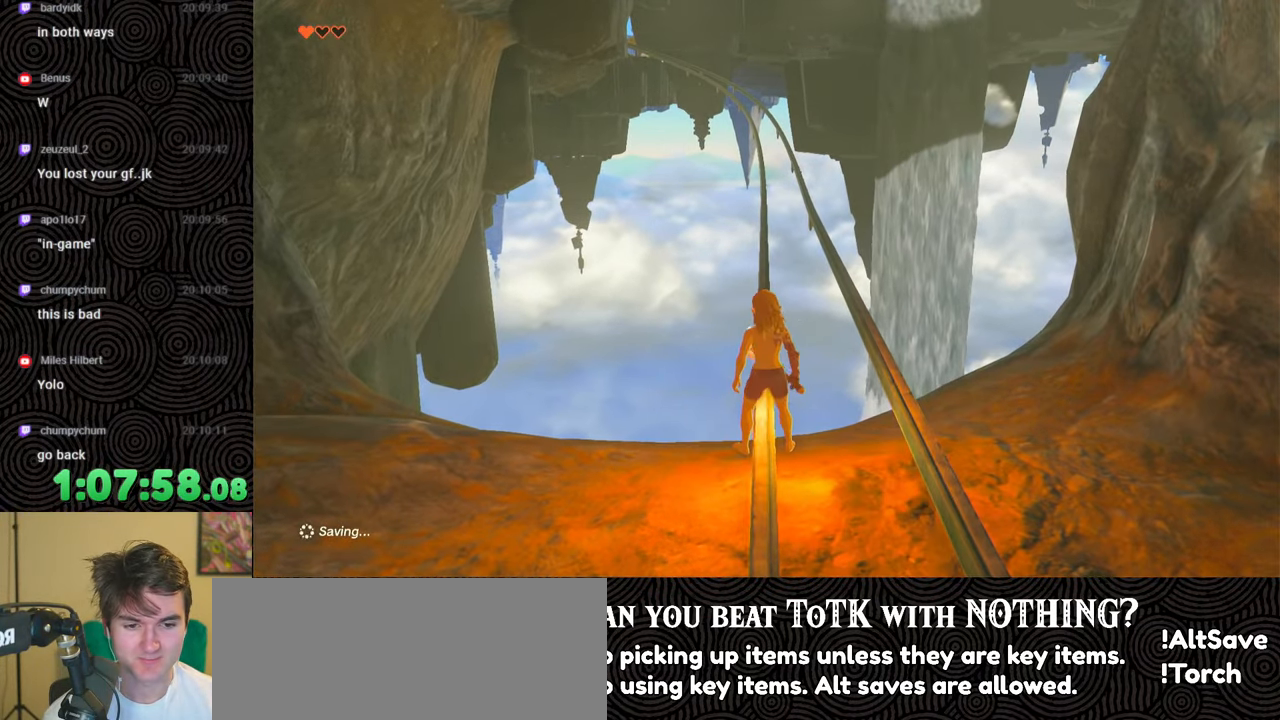
{"buttons": [], "left_stick": "up", "right_stick": "center", "events": []}
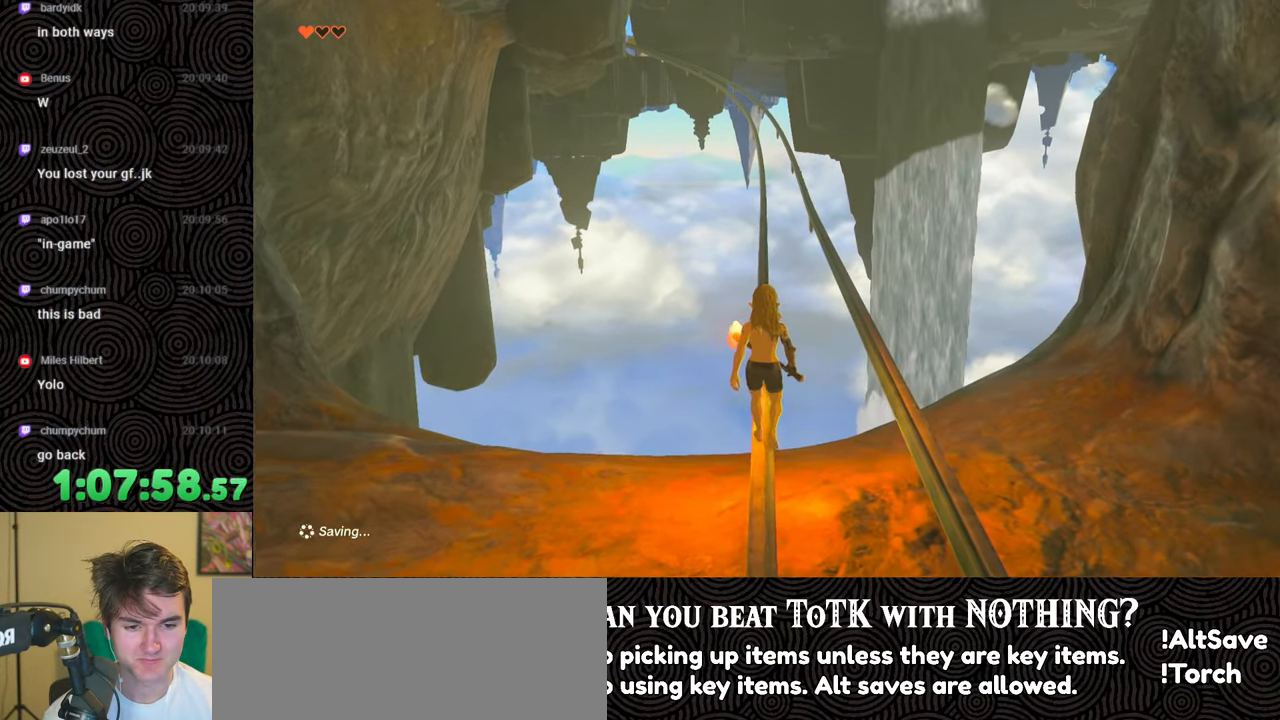
{"buttons": [], "left_stick": "up", "right_stick": "center", "events": []}
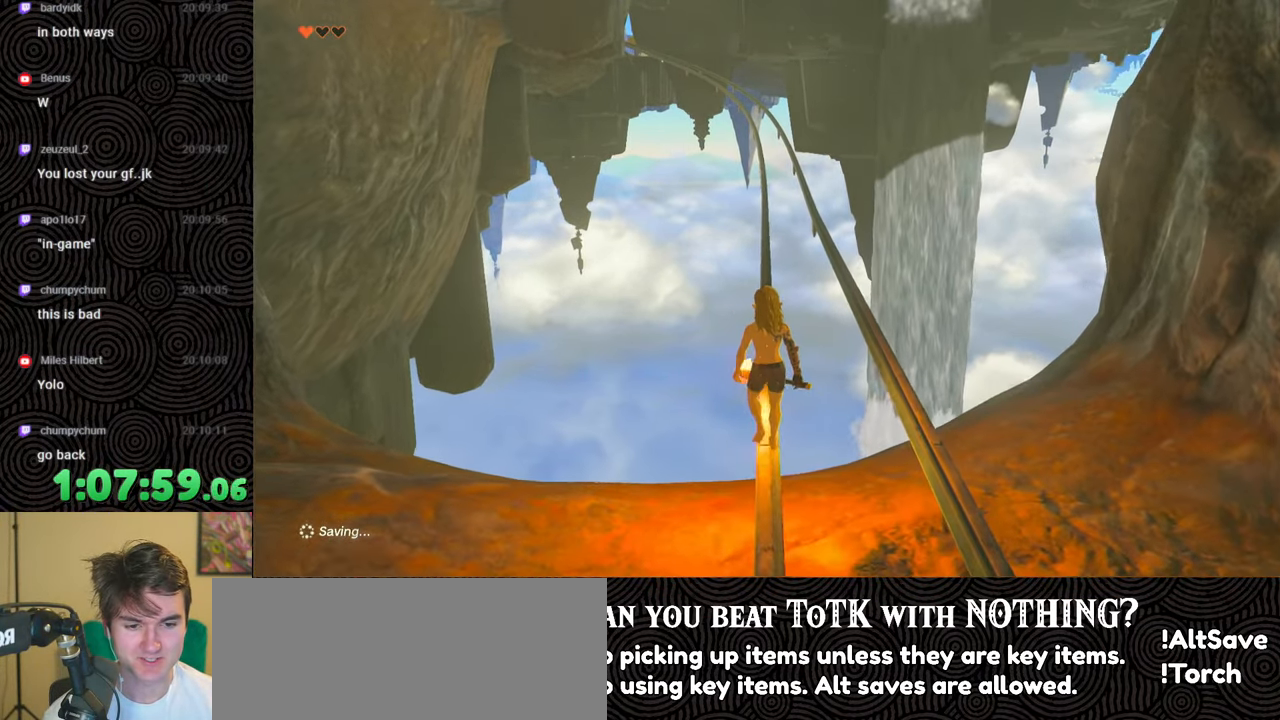
{"buttons": [], "left_stick": "up", "right_stick": "center", "events": []}
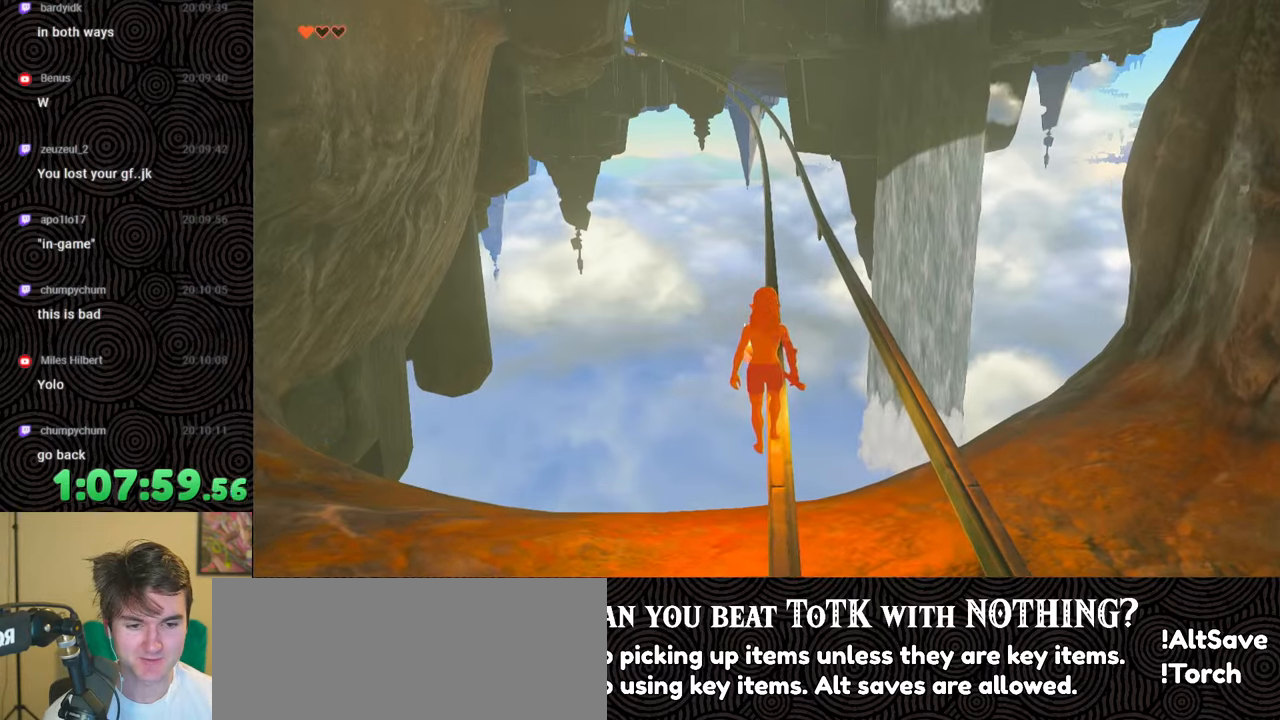
{"buttons": [], "left_stick": "up", "right_stick": "center", "events": []}
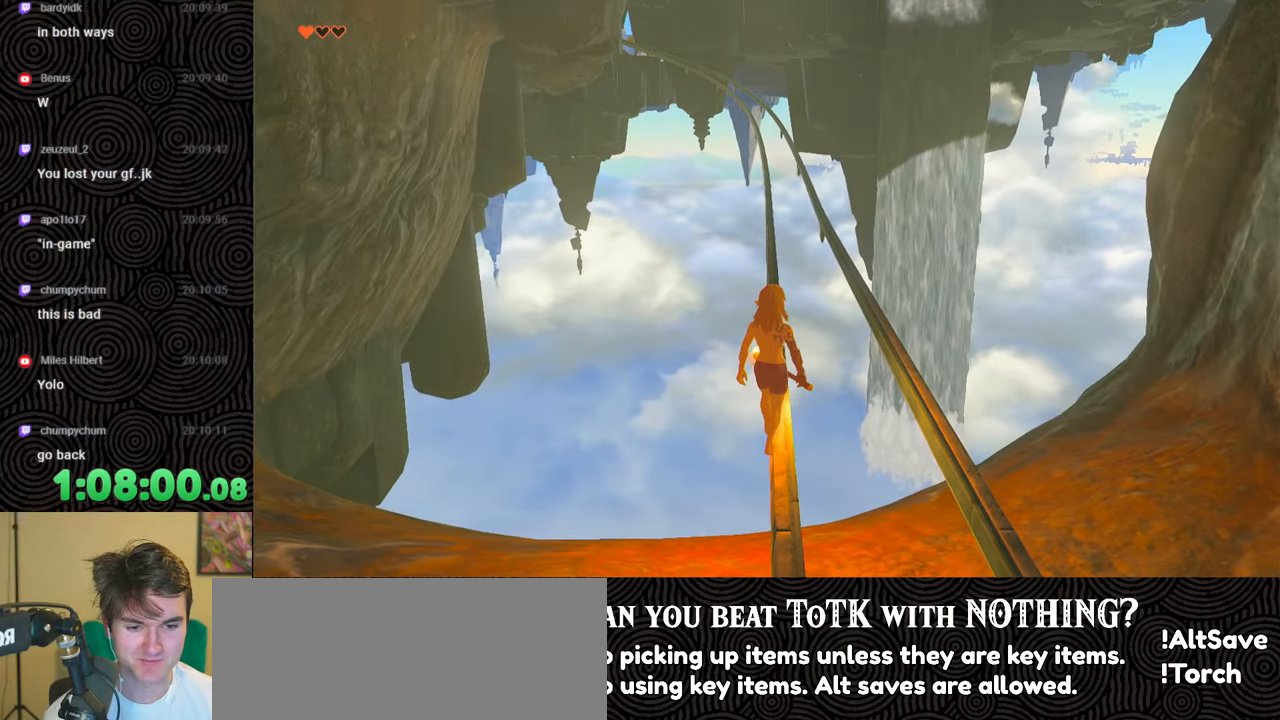
{"buttons": [], "left_stick": "up", "right_stick": "center", "events": [[283, "left_stick", "up-right"], [433, "left_stick", "up"]]}
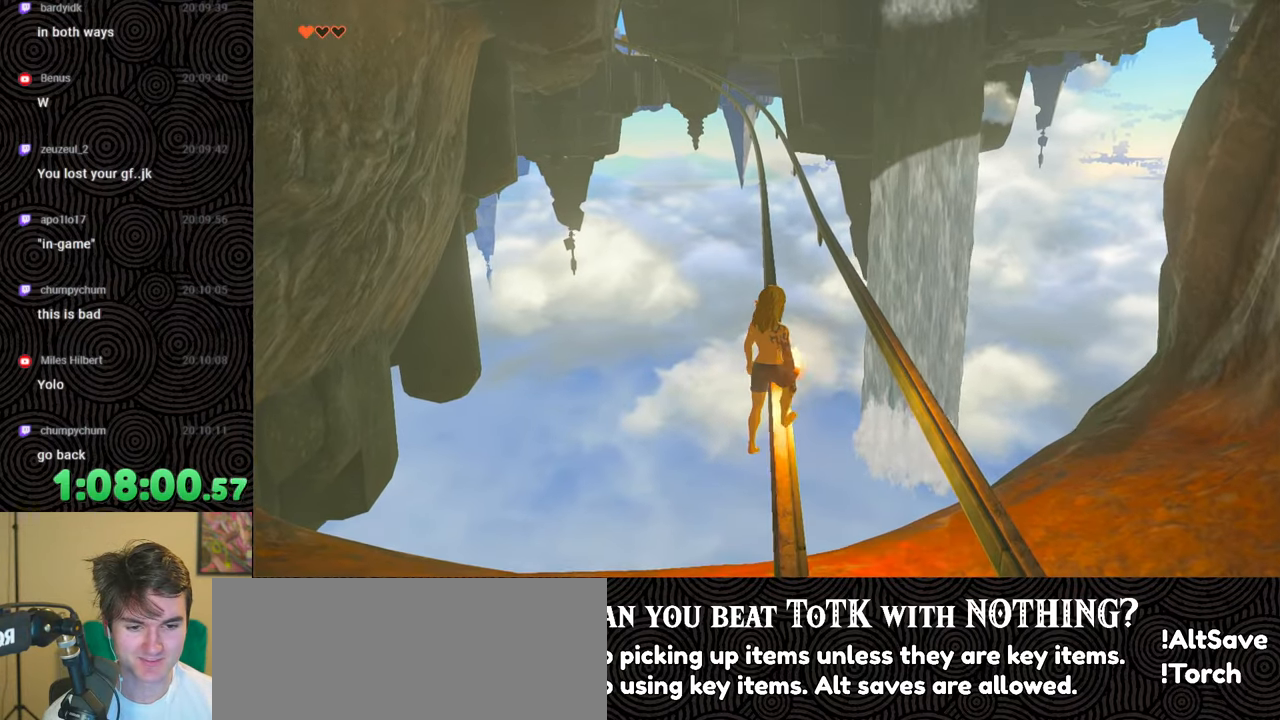
{"buttons": [], "left_stick": "up-right", "right_stick": "center", "events": [[417, "left_stick", "up-right"]]}
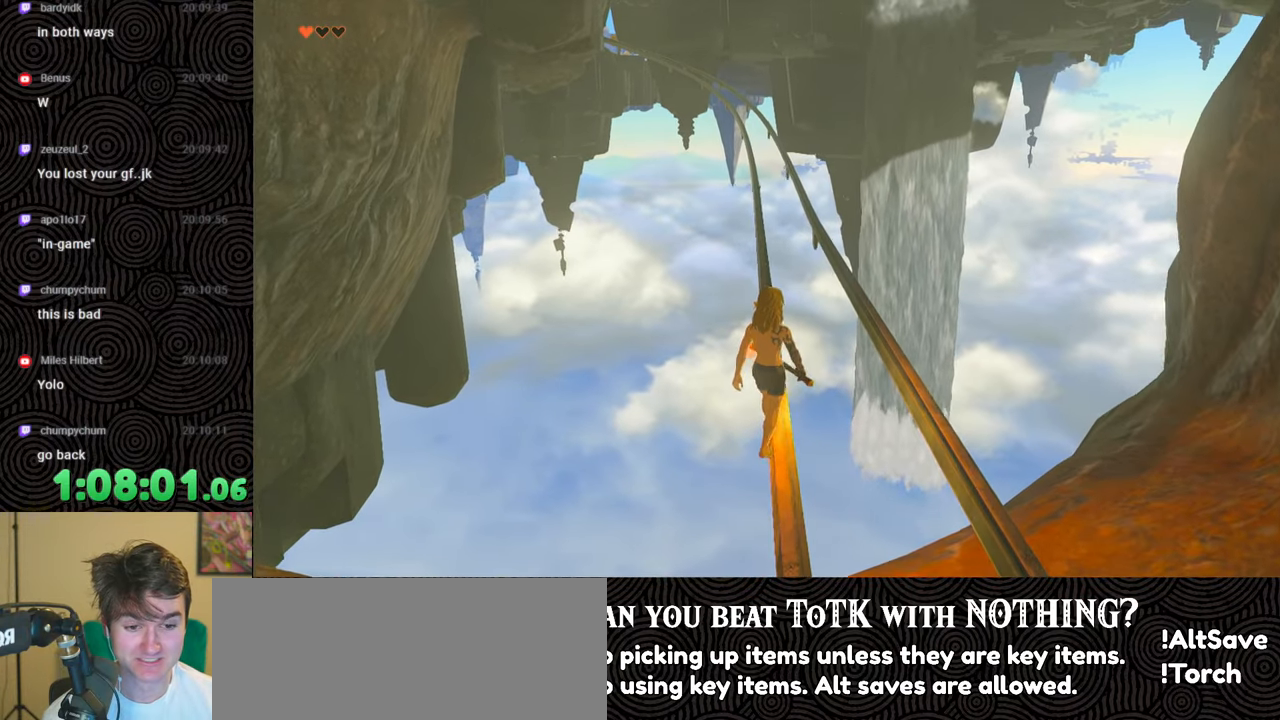
{"buttons": [], "left_stick": "up", "right_stick": "center", "events": [[400, "left_stick", "up"]]}
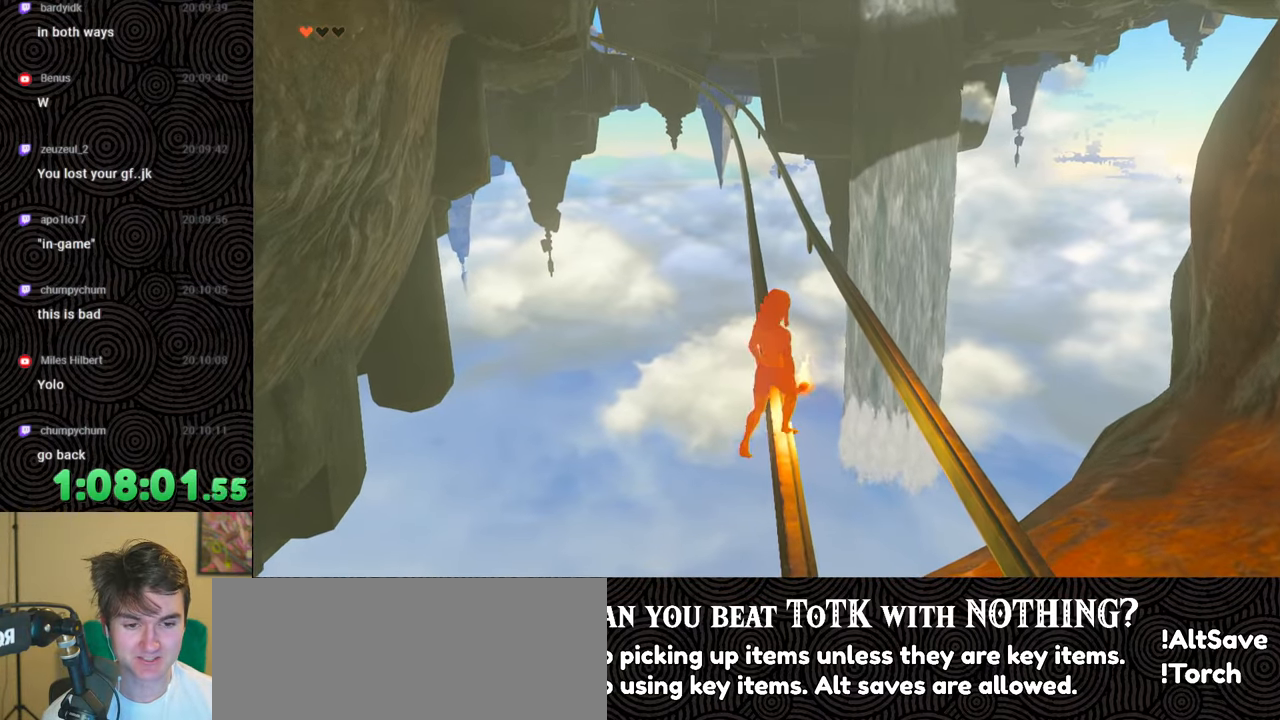
{"buttons": [], "left_stick": "up", "right_stick": "center", "events": []}
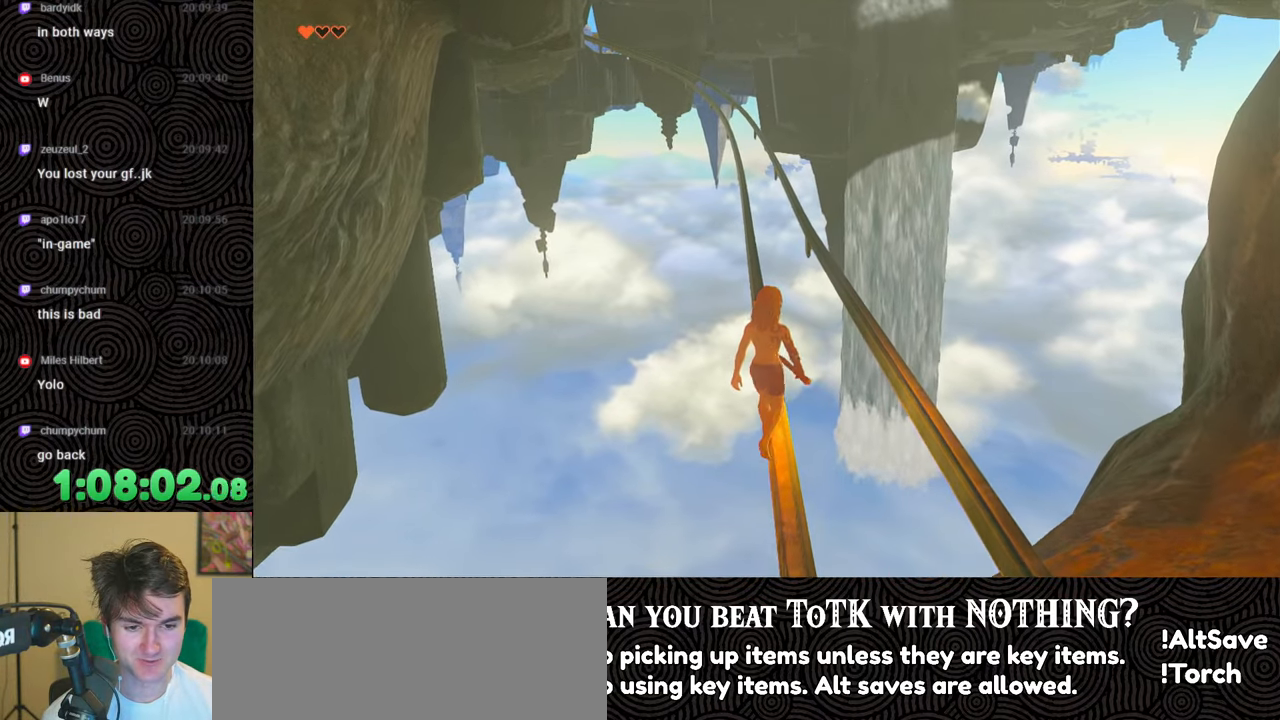
{"buttons": [], "left_stick": "up", "right_stick": "center", "events": []}
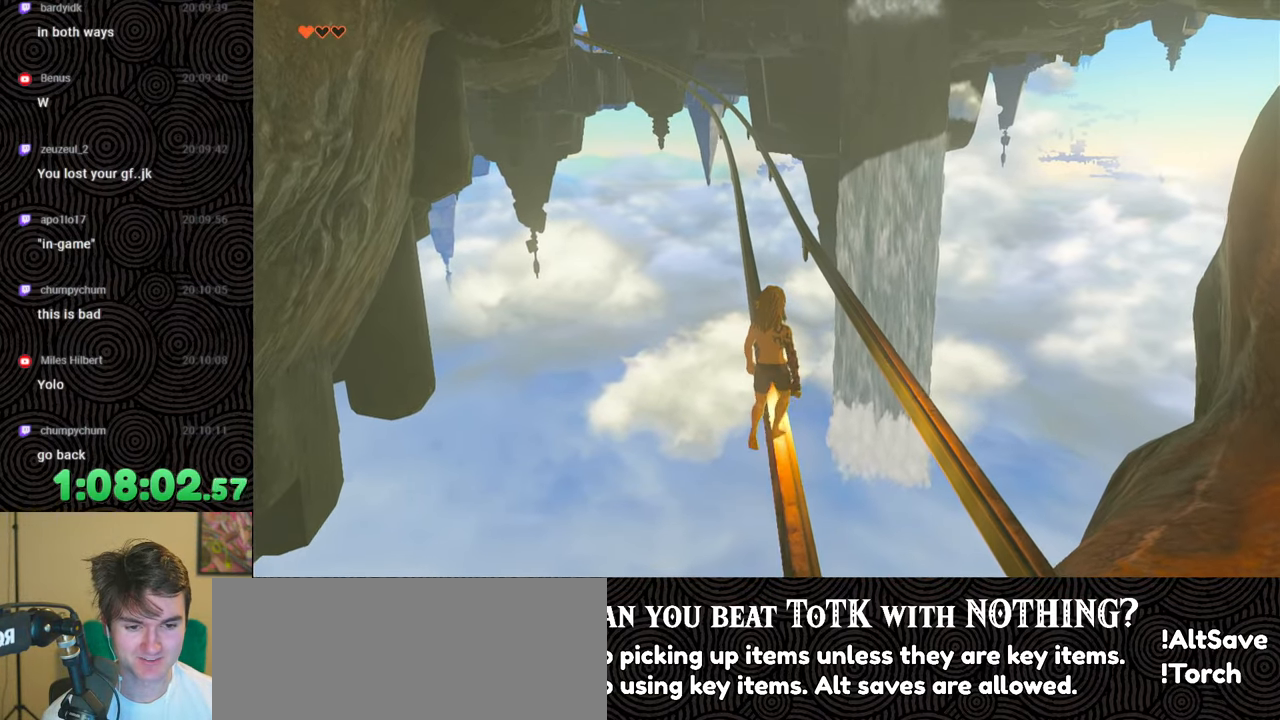
{"buttons": [], "left_stick": "up-right", "right_stick": "down-right", "events": [[33, "right_stick", "down-right"], [250, "left_stick", "up-right"]]}
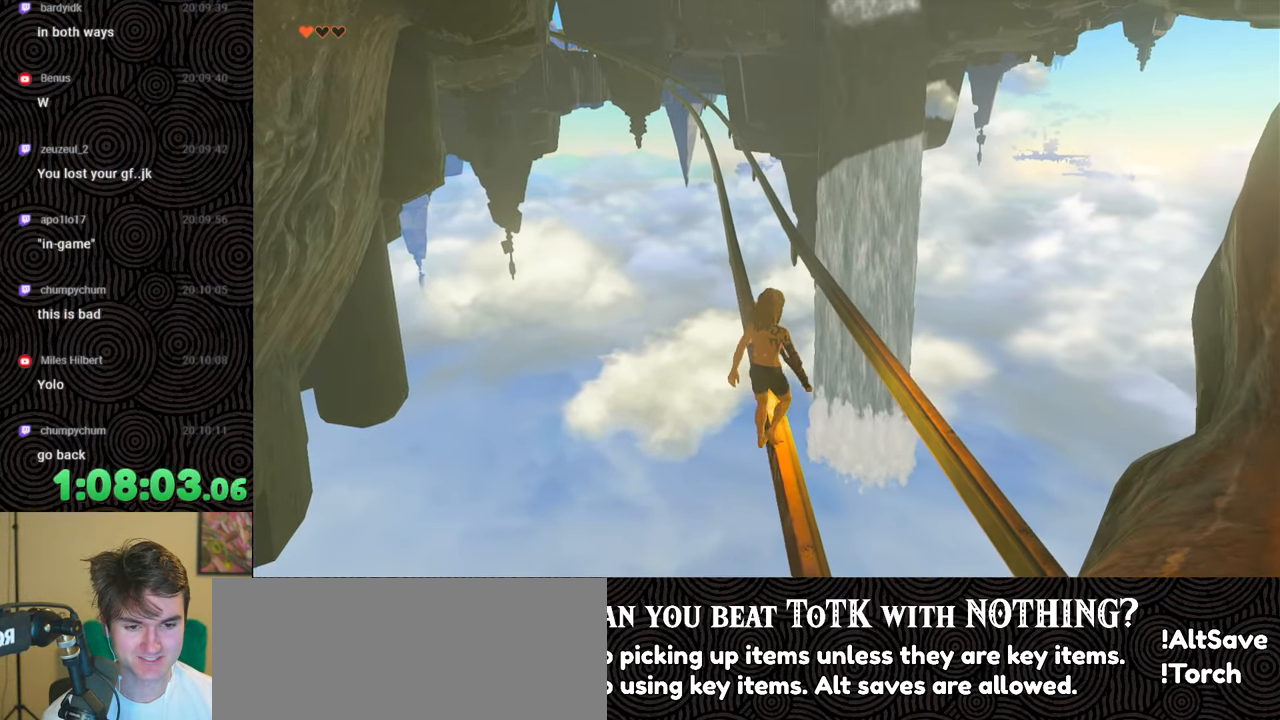
{"buttons": [], "left_stick": "center", "right_stick": "down-right", "events": [[367, "left_stick", "center"]]}
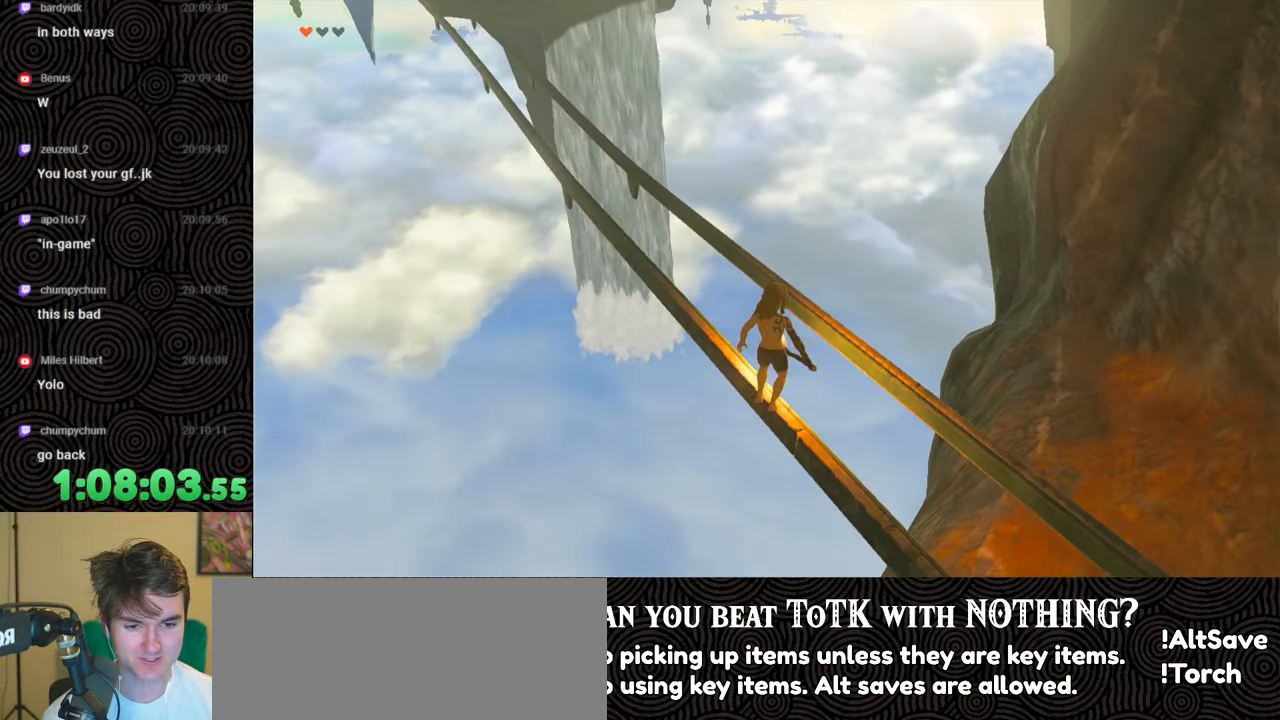
{"buttons": [], "left_stick": "up", "right_stick": "right", "events": [[100, "right_stick", "right"], [450, "left_stick", "up"]]}
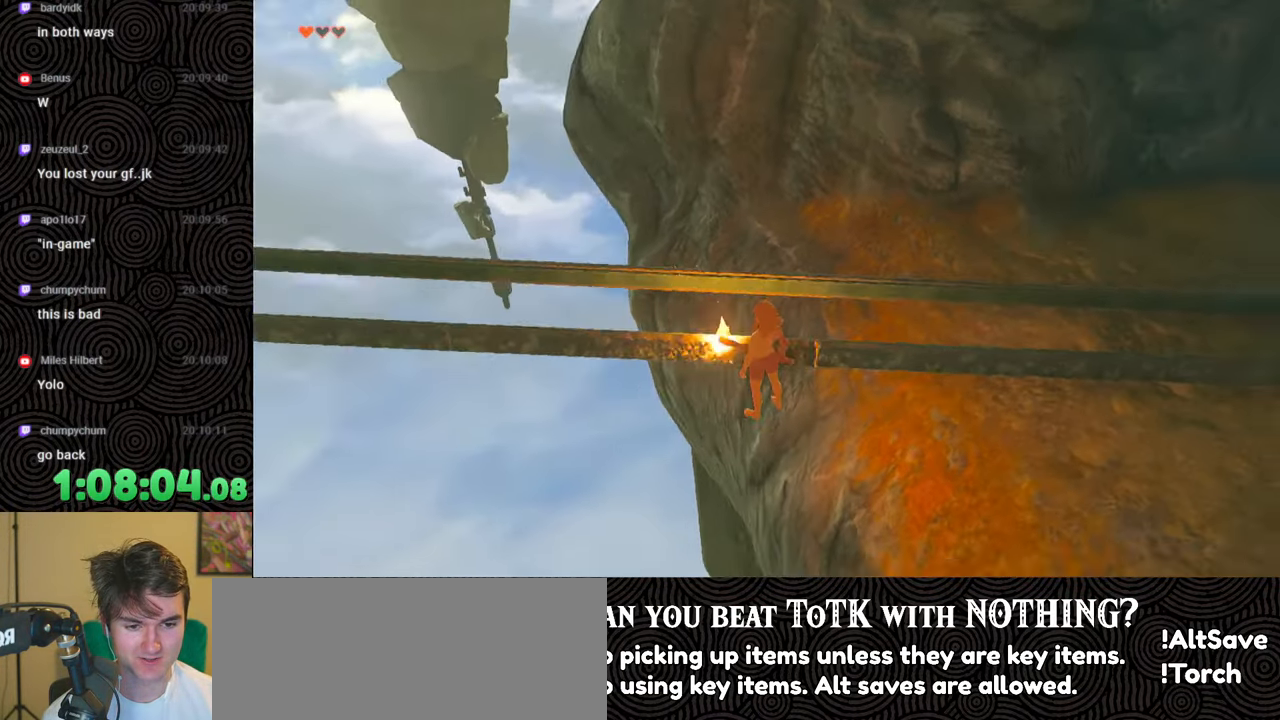
{"buttons": ["X"], "left_stick": "up-right", "right_stick": "right", "events": [[17, "left_stick", "up-right"], [67, "X", "down"], [167, "X", "up"], [300, "X", "down"], [367, "X", "up"], [417, "X", "down"]]}
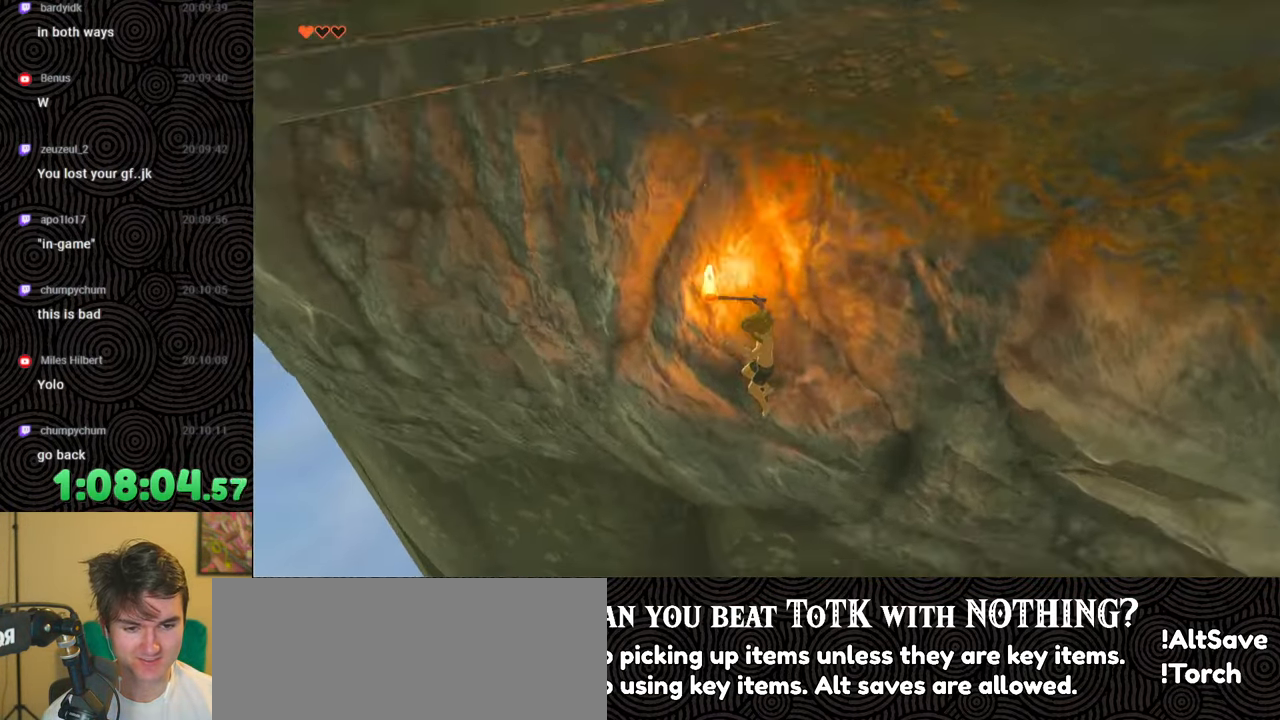
{"buttons": [], "left_stick": "up-right", "right_stick": "up-right", "events": [[33, "X", "up"], [67, "X", "down"], [133, "right_stick", "center"], [150, "X", "up"], [183, "right_stick", "down"], [350, "right_stick", "right"], [433, "right_stick", "up-right"]]}
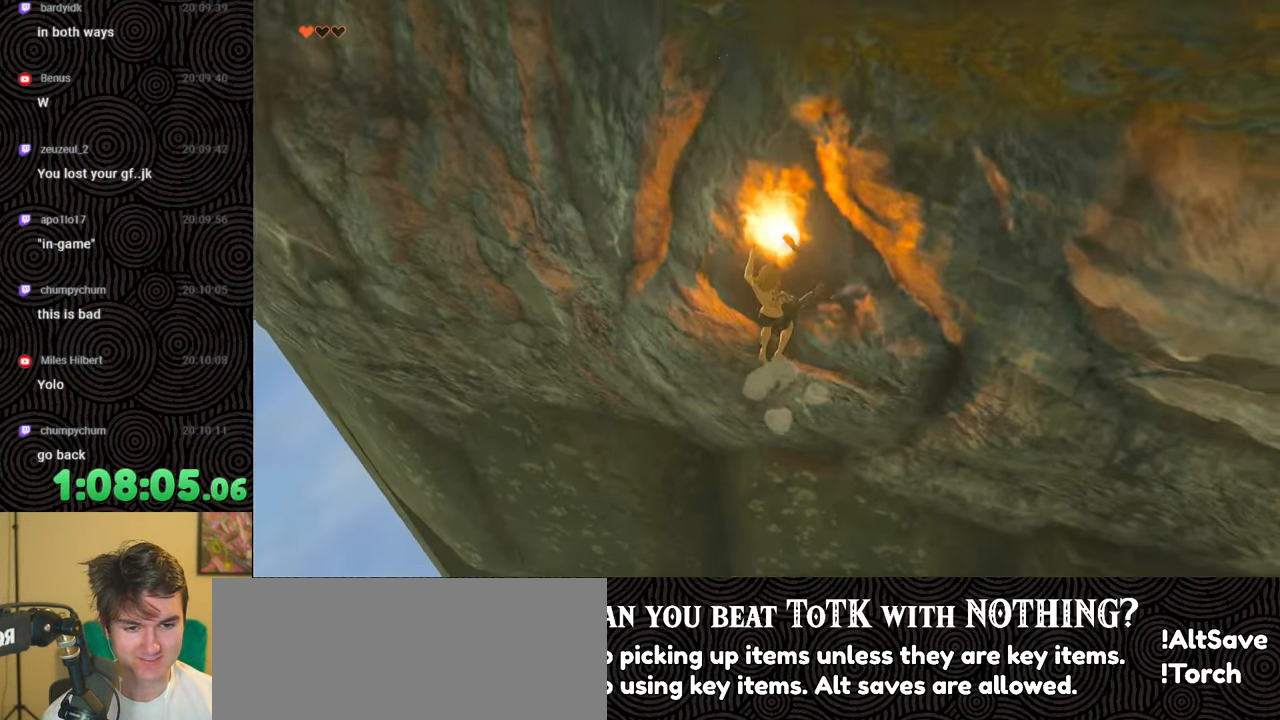
{"buttons": ["X"], "left_stick": "up-right", "right_stick": "up", "events": [[167, "right_stick", "up"], [500, "X", "down"]]}